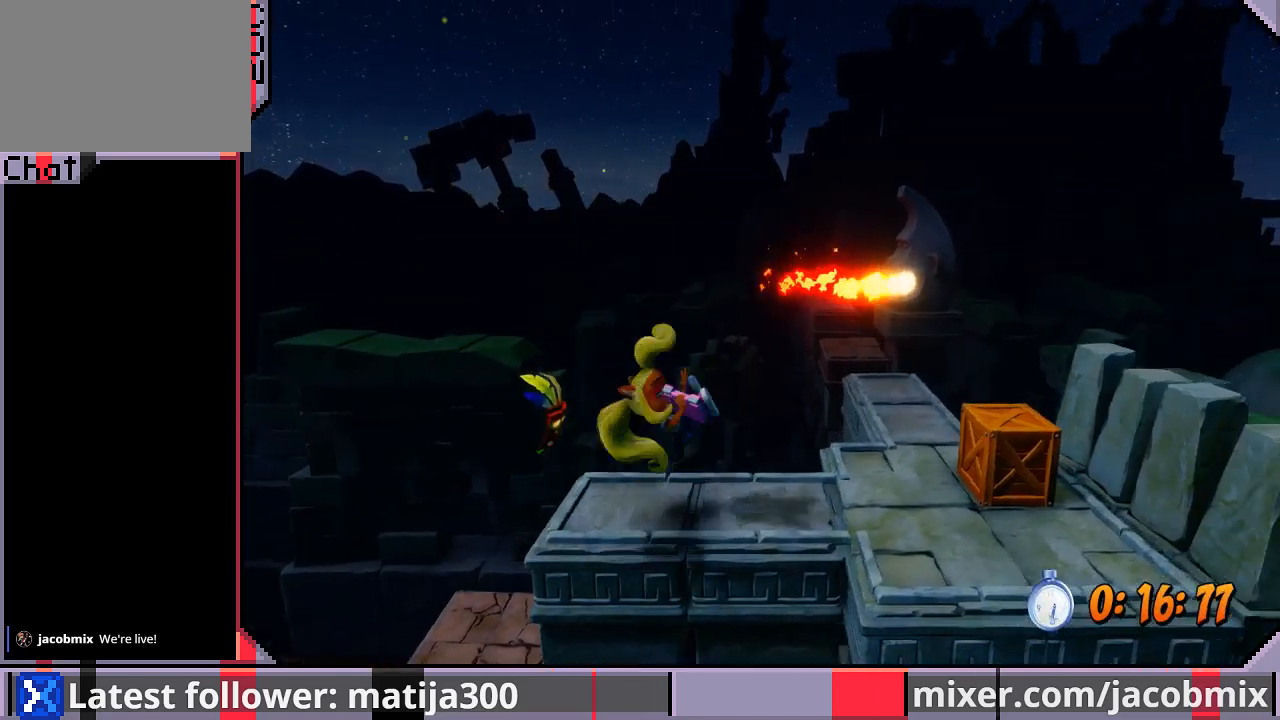
Gameplay with a controller (PlayStation layout); each line is a JSON object with the inputs held at the frame after it. "events" lists button and stick changes between this image and that frame as [ms after this image, input, new state], when the widget could be followed in between. Not read: L2 R2.
{"buttons": ["DPAD_UP", "DPAD_RIGHT"], "left_stick": "center", "right_stick": "center", "events": [[233, "DPAD_UP", "down"]]}
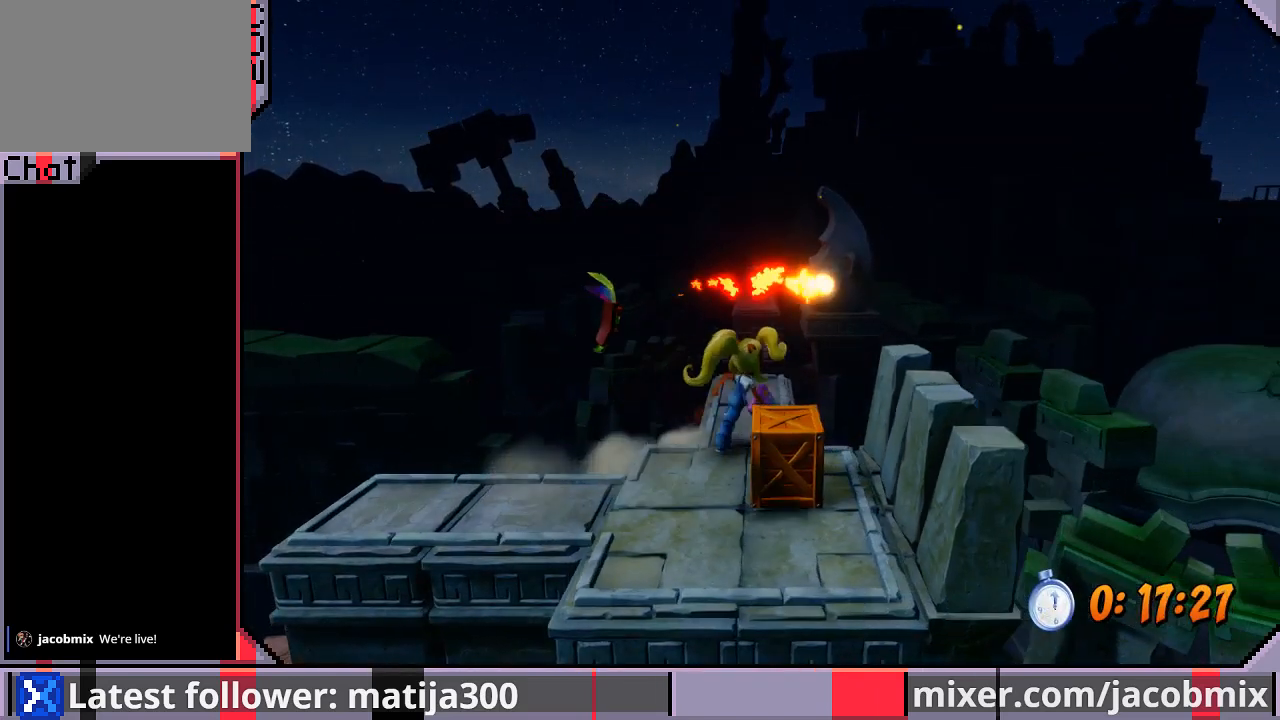
{"buttons": ["CROSS", "R1", "DPAD_UP", "DPAD_LEFT"], "left_stick": "center", "right_stick": "center", "events": [[200, "R1", "down"], [367, "CROSS", "down"], [367, "DPAD_RIGHT", "up"], [400, "DPAD_LEFT", "down"]]}
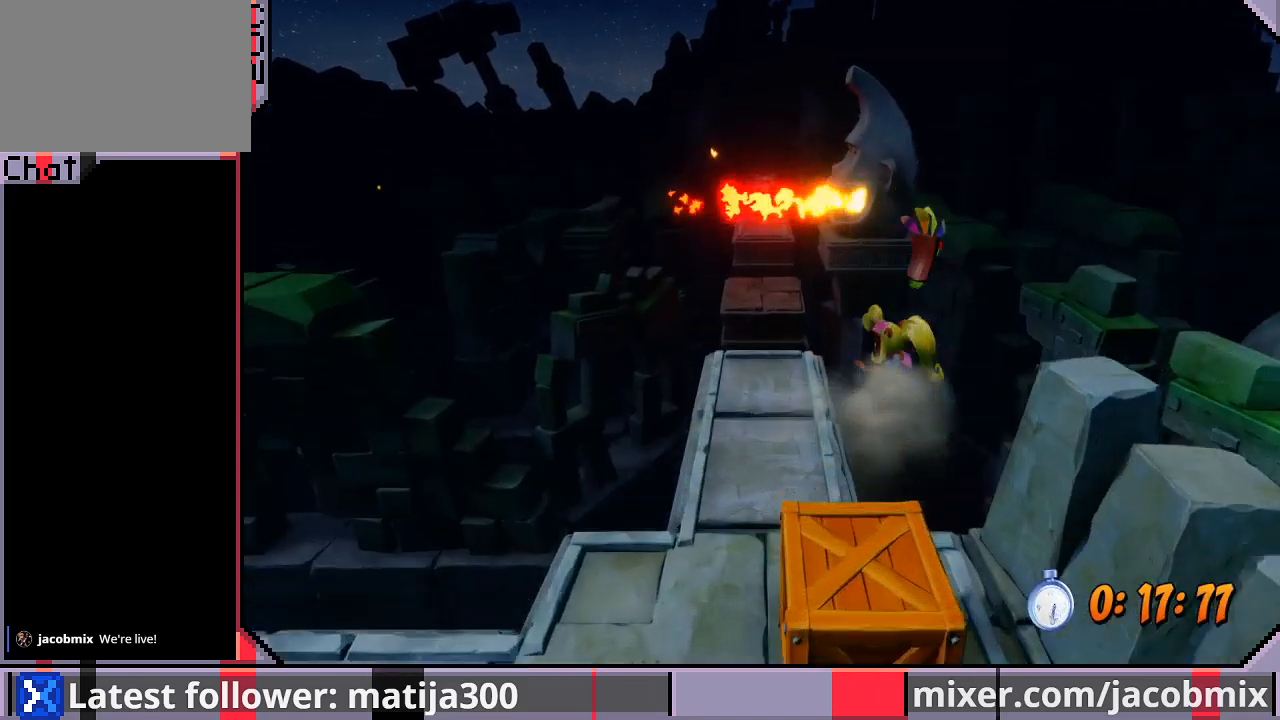
{"buttons": ["DPAD_UP"], "left_stick": "center", "right_stick": "center", "events": [[133, "DPAD_LEFT", "up"], [167, "R1", "up"], [267, "CROSS", "up"], [333, "CROSS", "down"], [467, "CROSS", "up"]]}
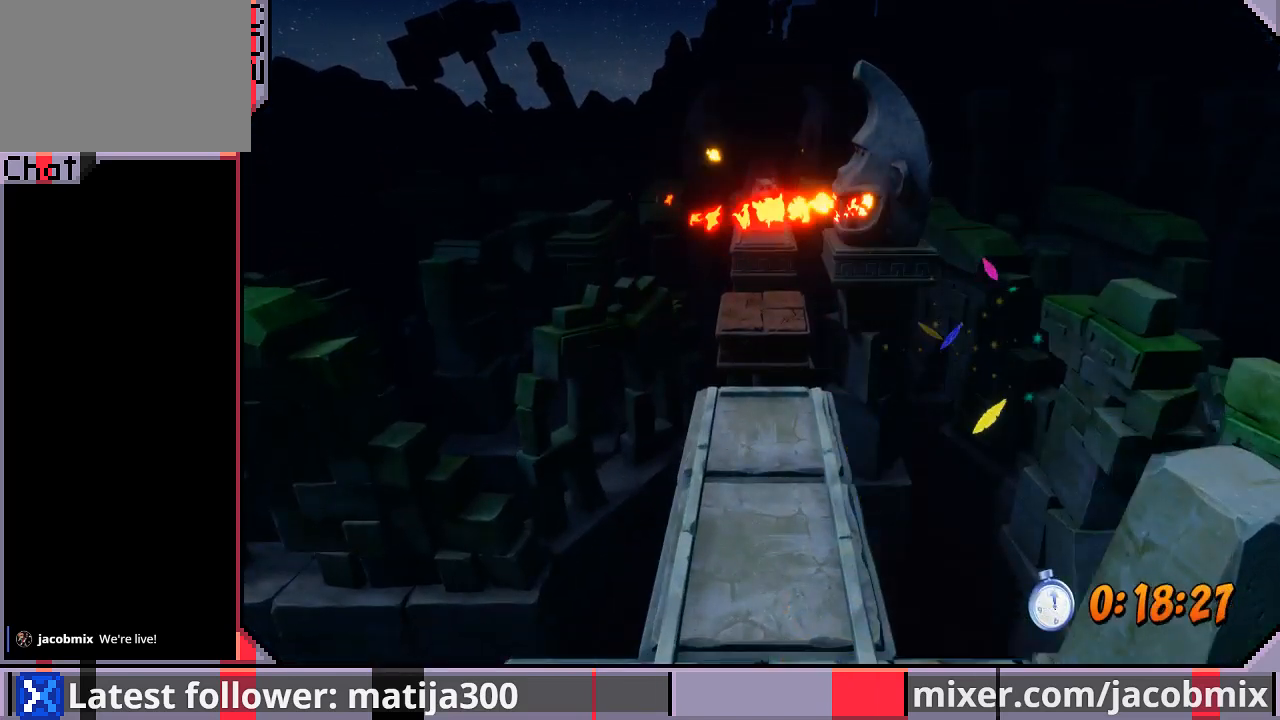
{"buttons": [], "left_stick": "center", "right_stick": "center", "events": [[267, "DPAD_UP", "up"]]}
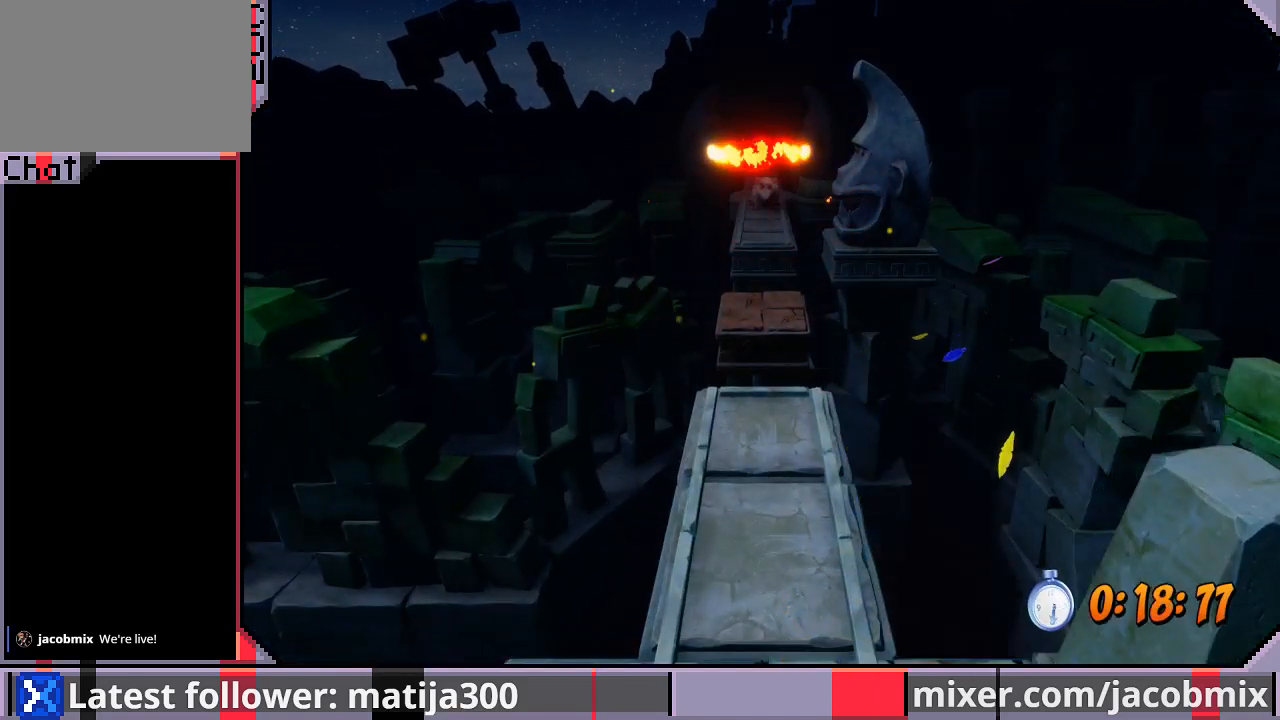
{"buttons": [], "left_stick": "center", "right_stick": "center", "events": []}
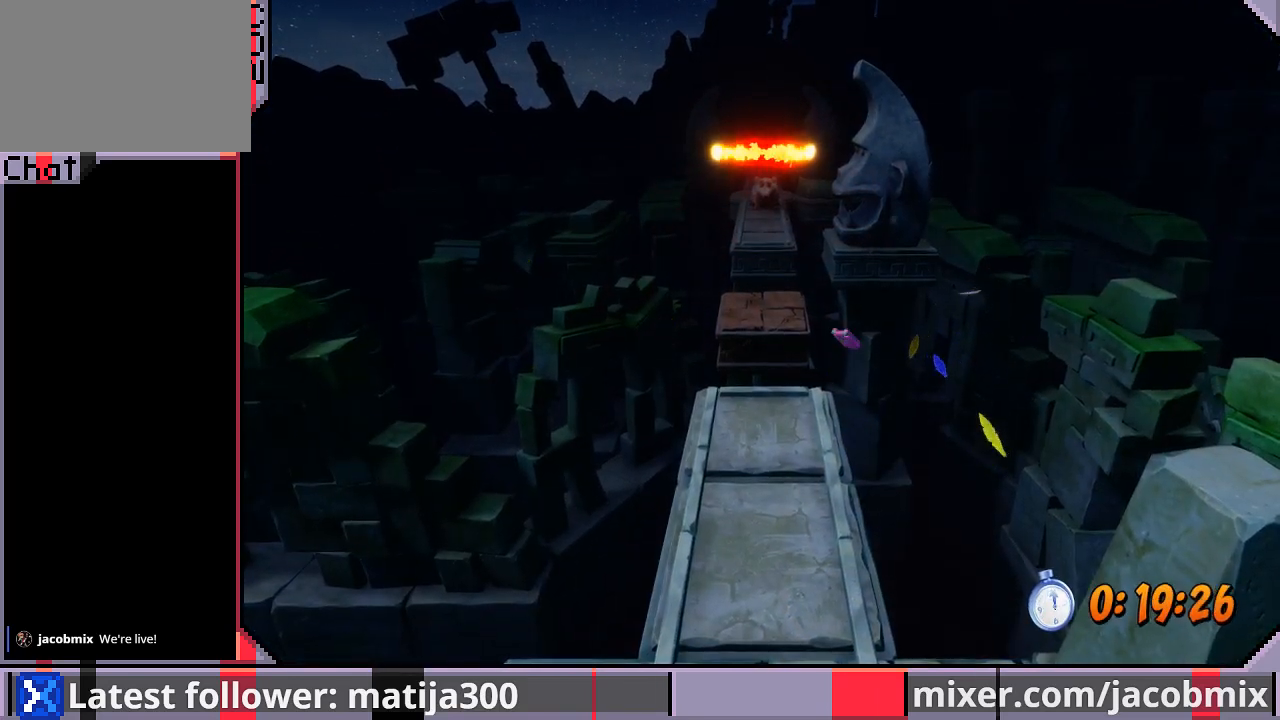
{"buttons": [], "left_stick": "center", "right_stick": "center", "events": []}
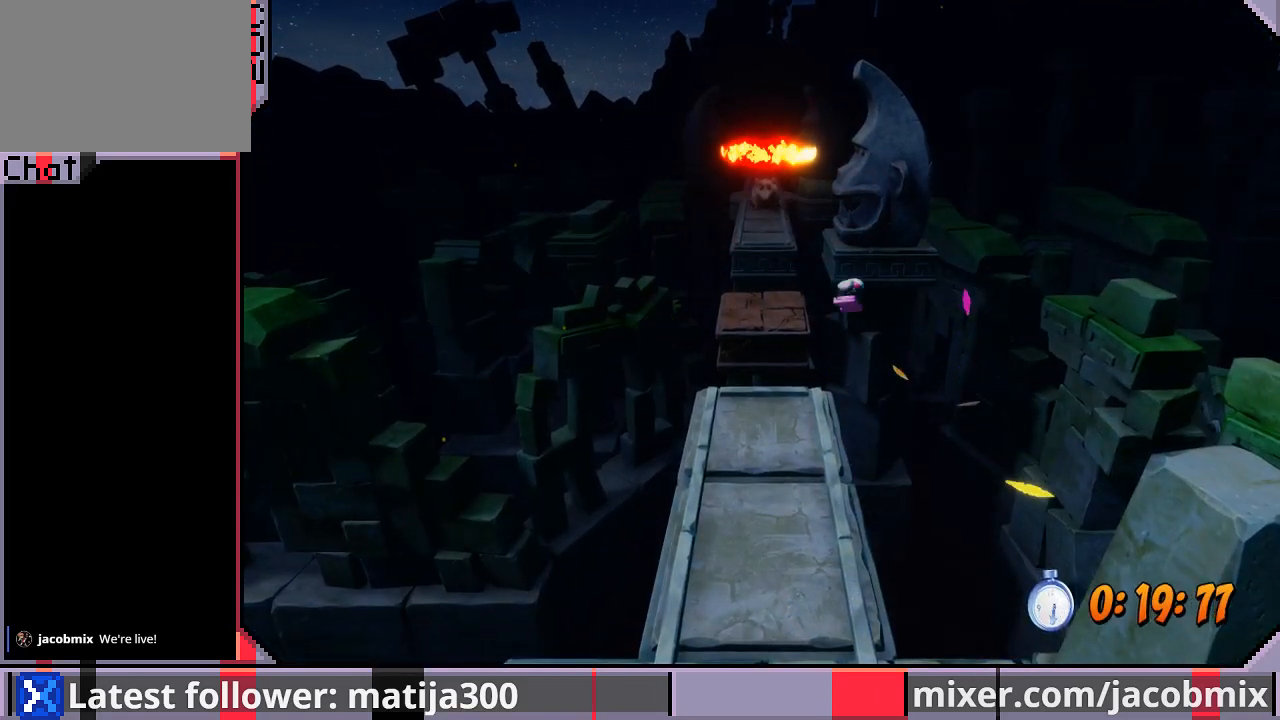
{"buttons": [], "left_stick": "center", "right_stick": "center", "events": []}
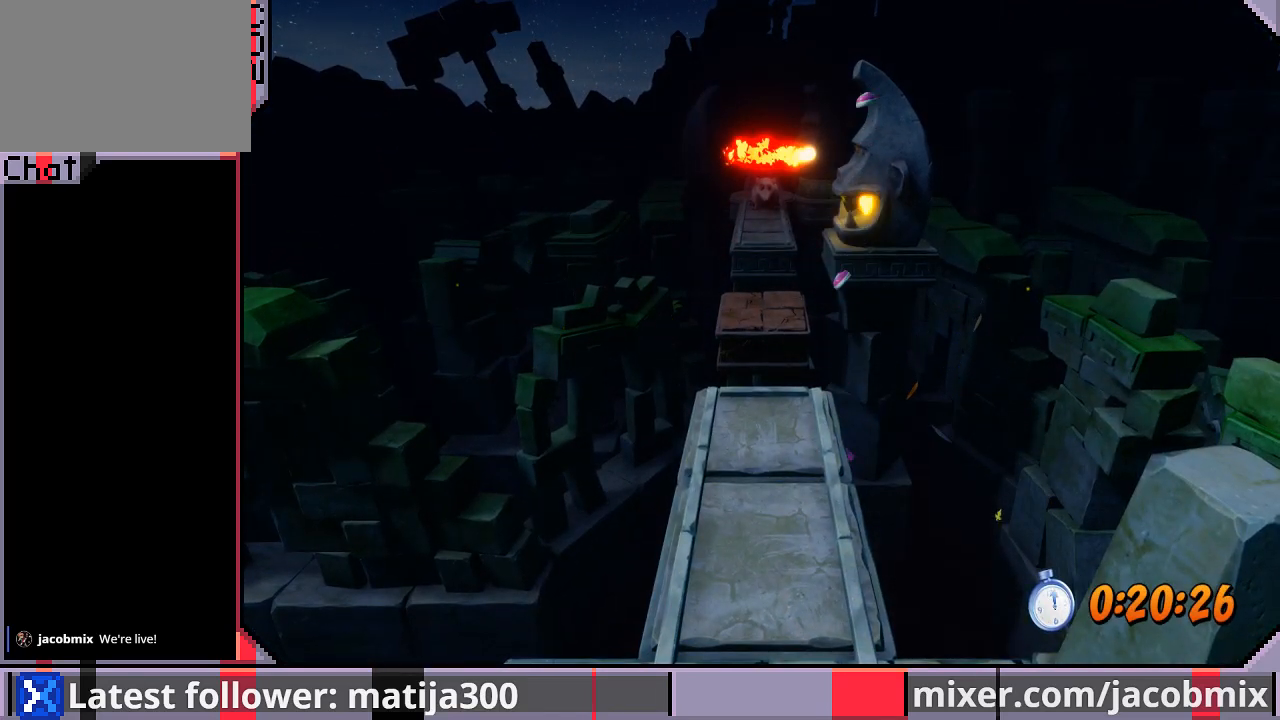
{"buttons": ["DPAD_UP"], "left_stick": "center", "right_stick": "center", "events": [[433, "DPAD_UP", "down"]]}
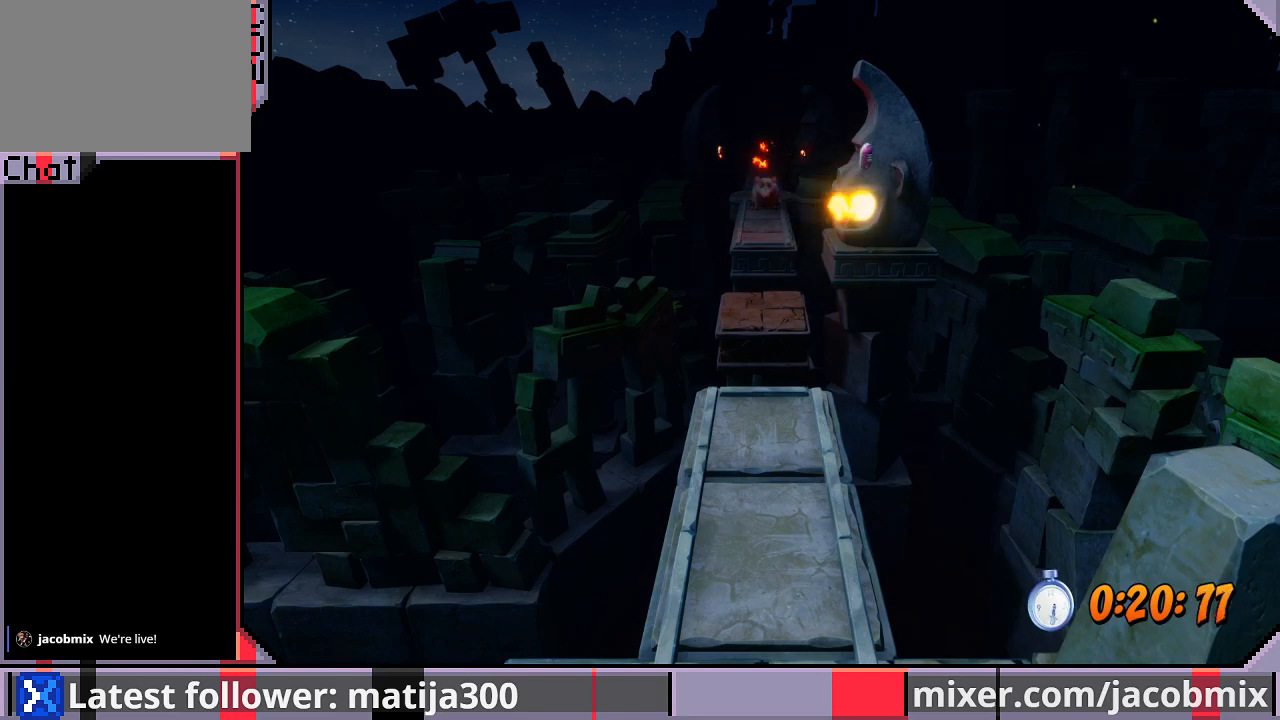
{"buttons": ["DPAD_UP"], "left_stick": "center", "right_stick": "center", "events": []}
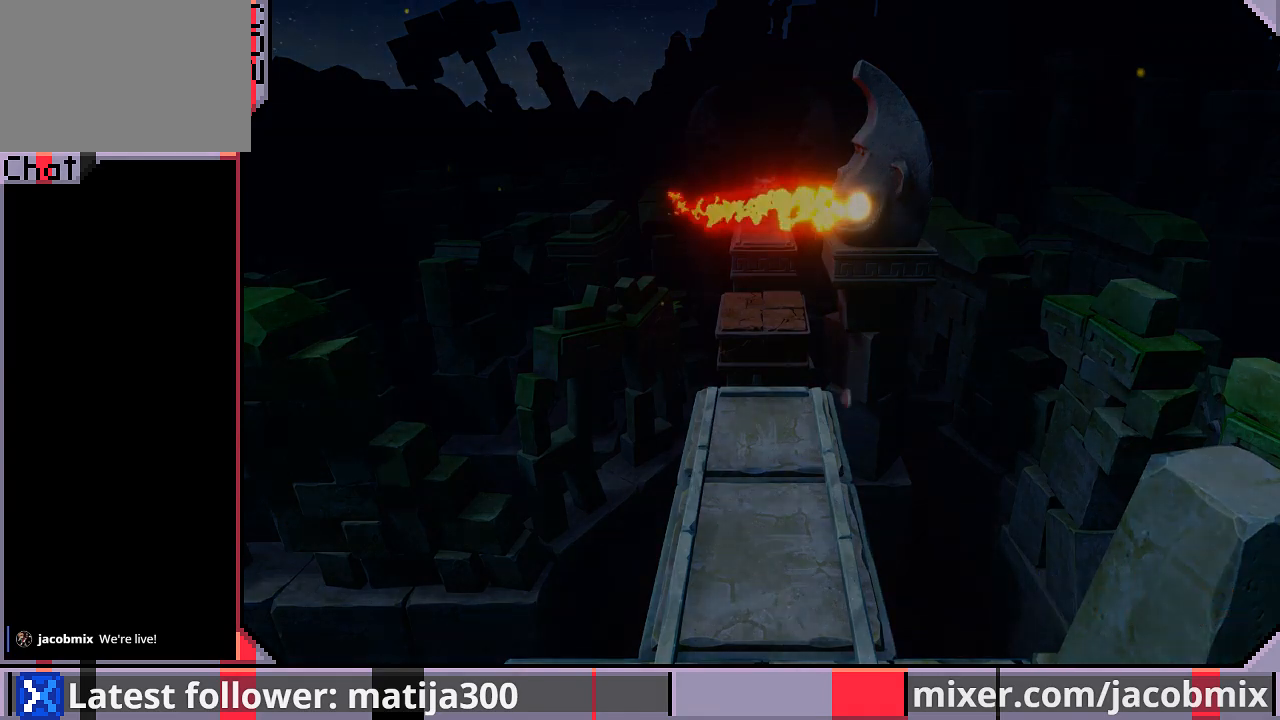
{"buttons": ["DPAD_UP"], "left_stick": "center", "right_stick": "center", "events": []}
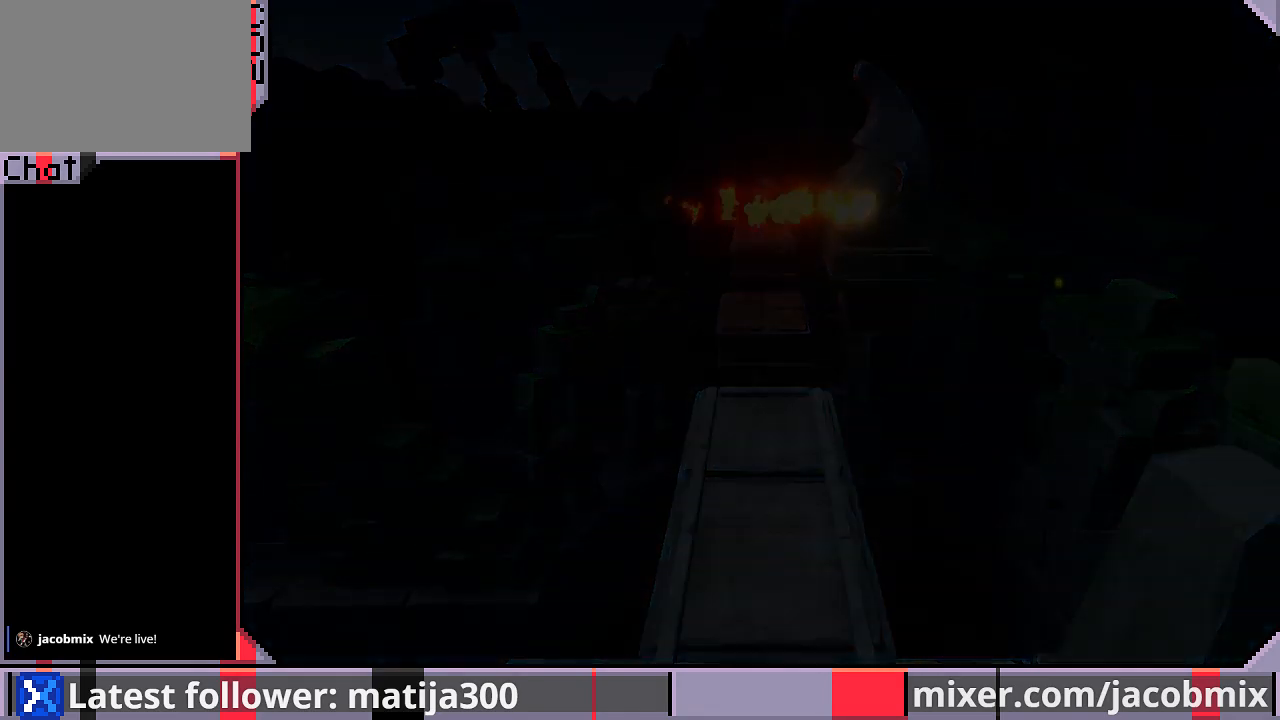
{"buttons": ["DPAD_UP"], "left_stick": "center", "right_stick": "center", "events": []}
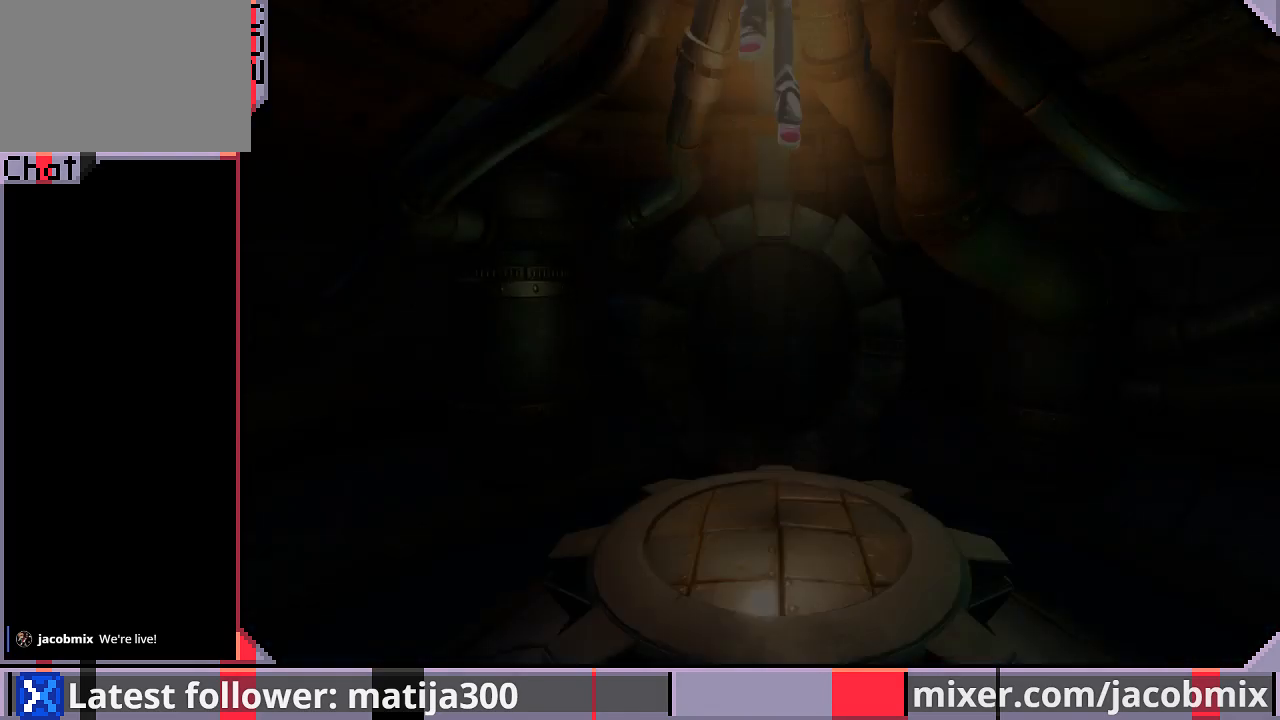
{"buttons": ["DPAD_UP"], "left_stick": "center", "right_stick": "center", "events": []}
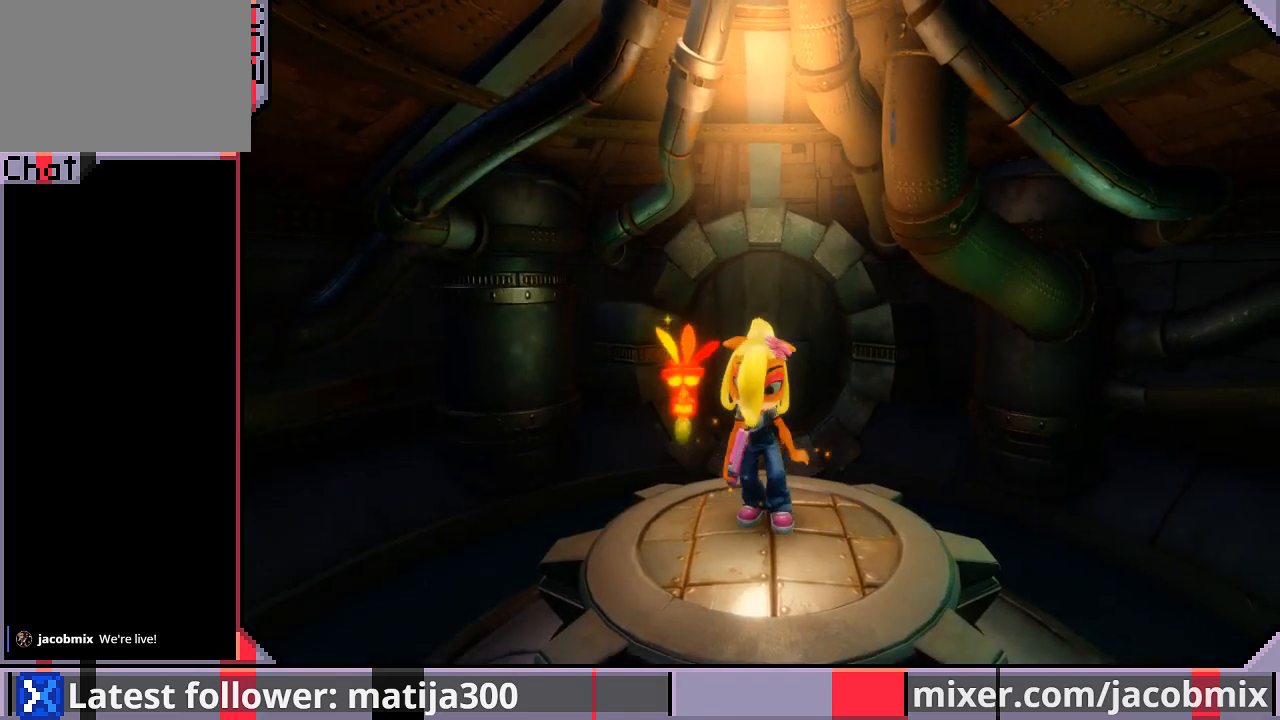
{"buttons": ["DPAD_UP"], "left_stick": "center", "right_stick": "center", "events": []}
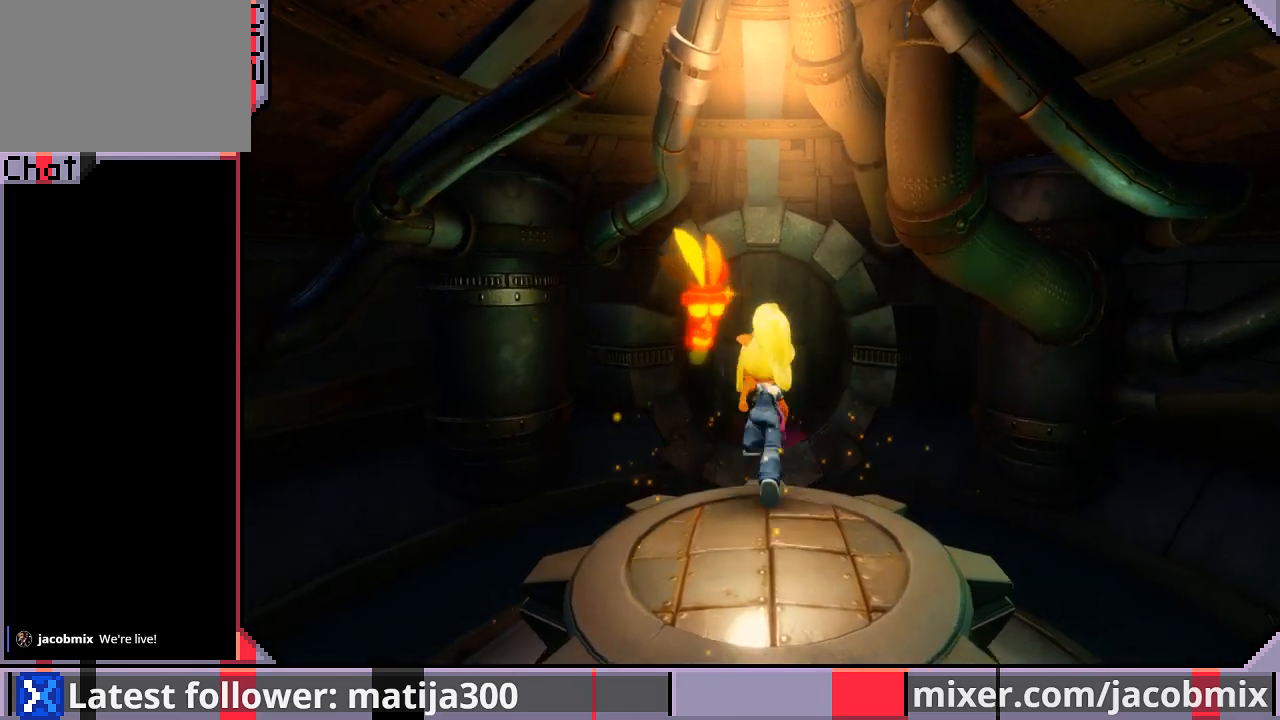
{"buttons": ["DPAD_UP"], "left_stick": "center", "right_stick": "center", "events": [[233, "CROSS", "down"], [400, "CROSS", "up"]]}
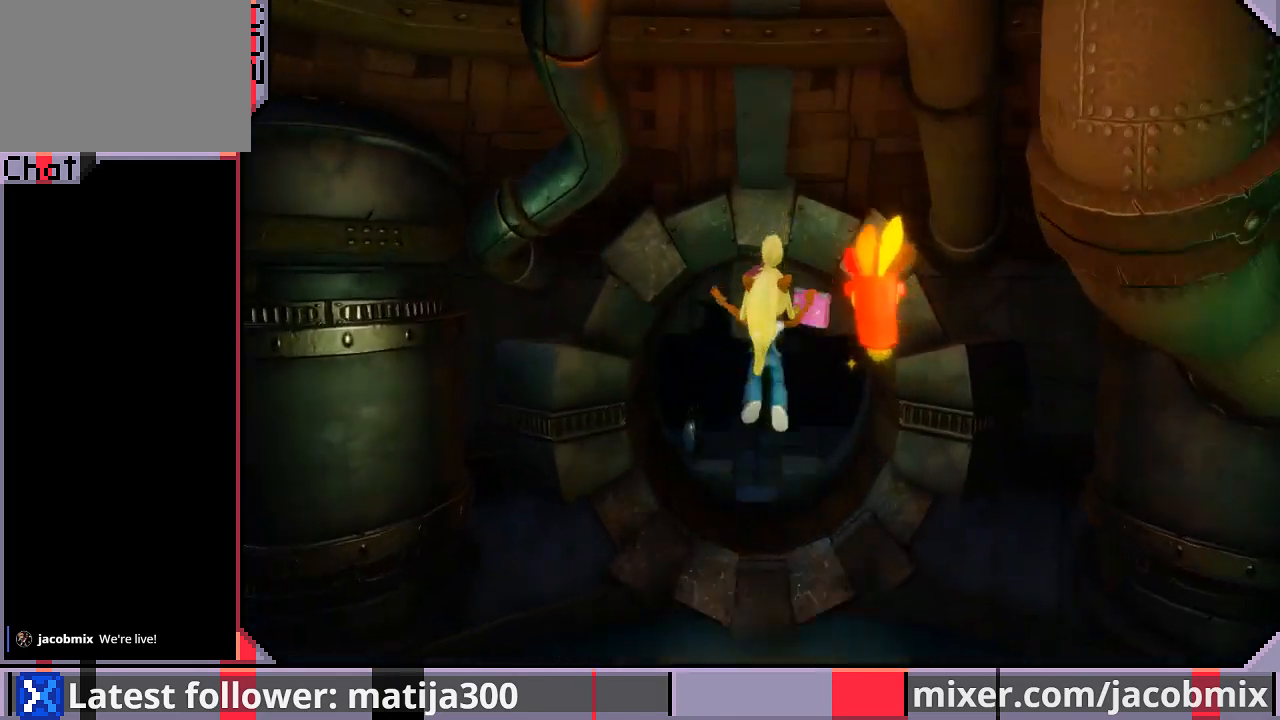
{"buttons": ["DPAD_UP", "DPAD_LEFT"], "left_stick": "center", "right_stick": "center", "events": [[433, "DPAD_LEFT", "down"]]}
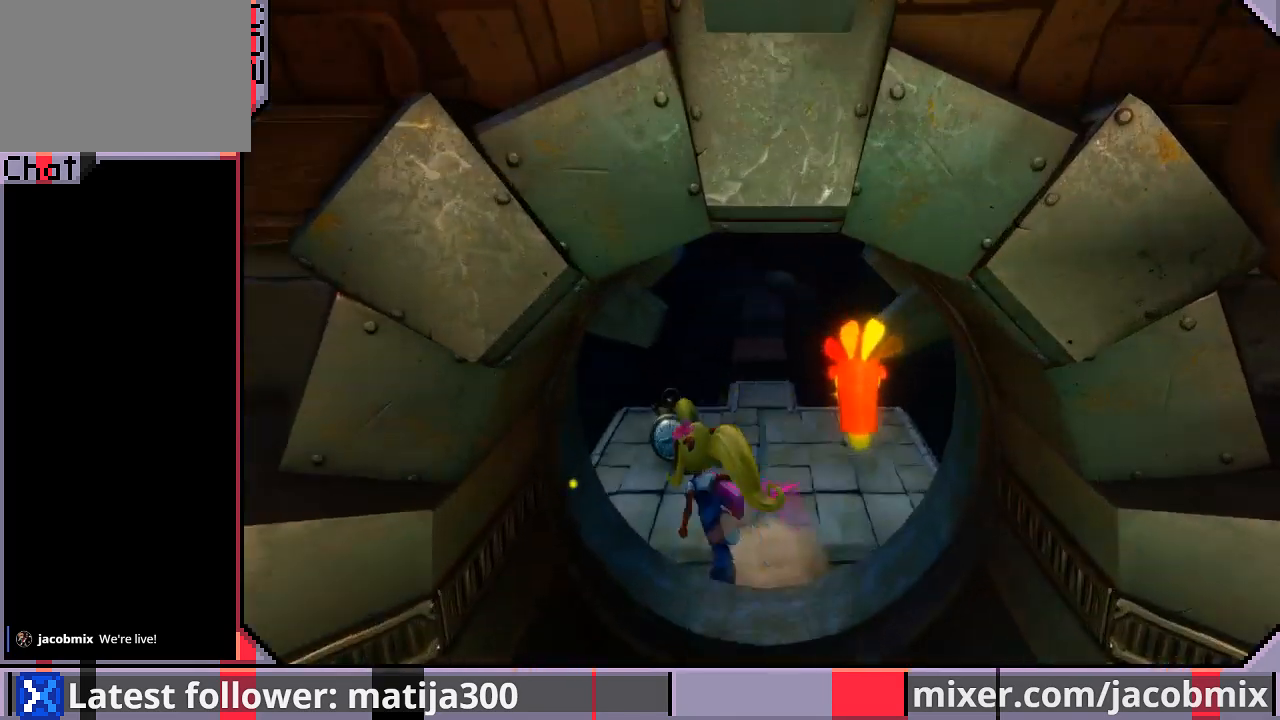
{"buttons": ["R1", "DPAD_UP"], "left_stick": "center", "right_stick": "center", "events": [[67, "DPAD_LEFT", "up"], [467, "R1", "down"]]}
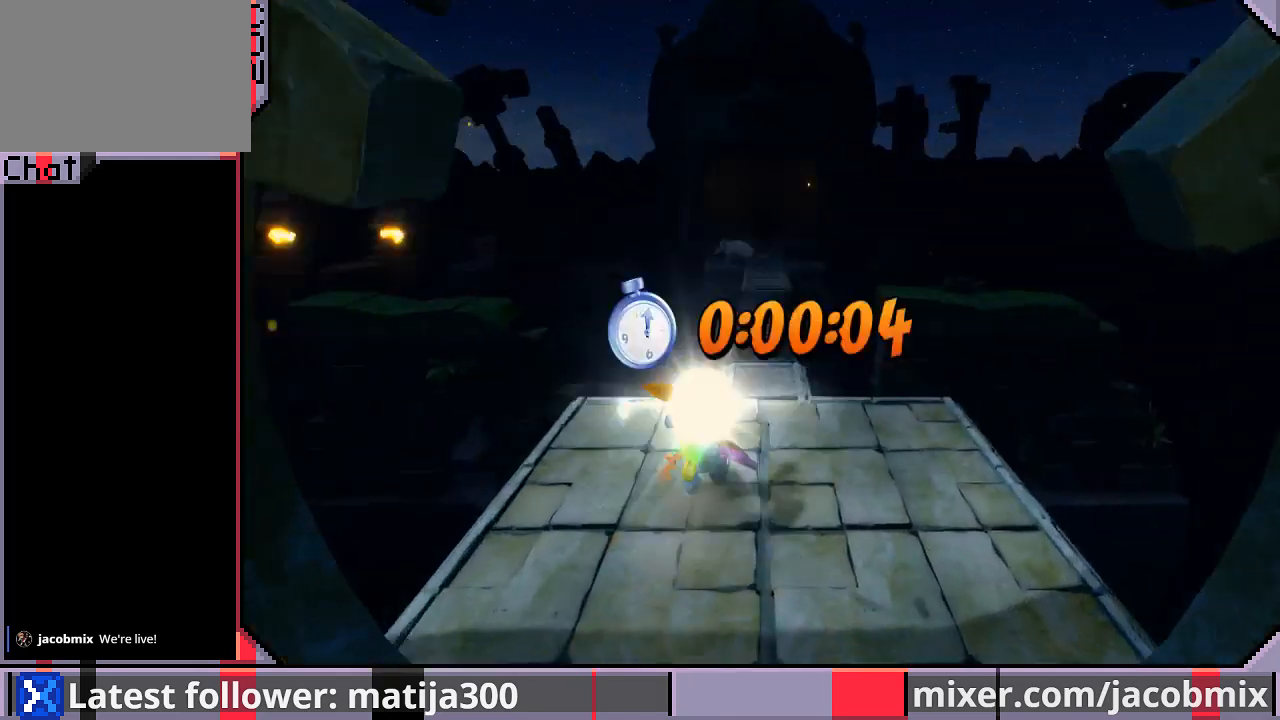
{"buttons": ["CROSS", "R1", "DPAD_UP"], "left_stick": "center", "right_stick": "center", "events": [[167, "CROSS", "down"]]}
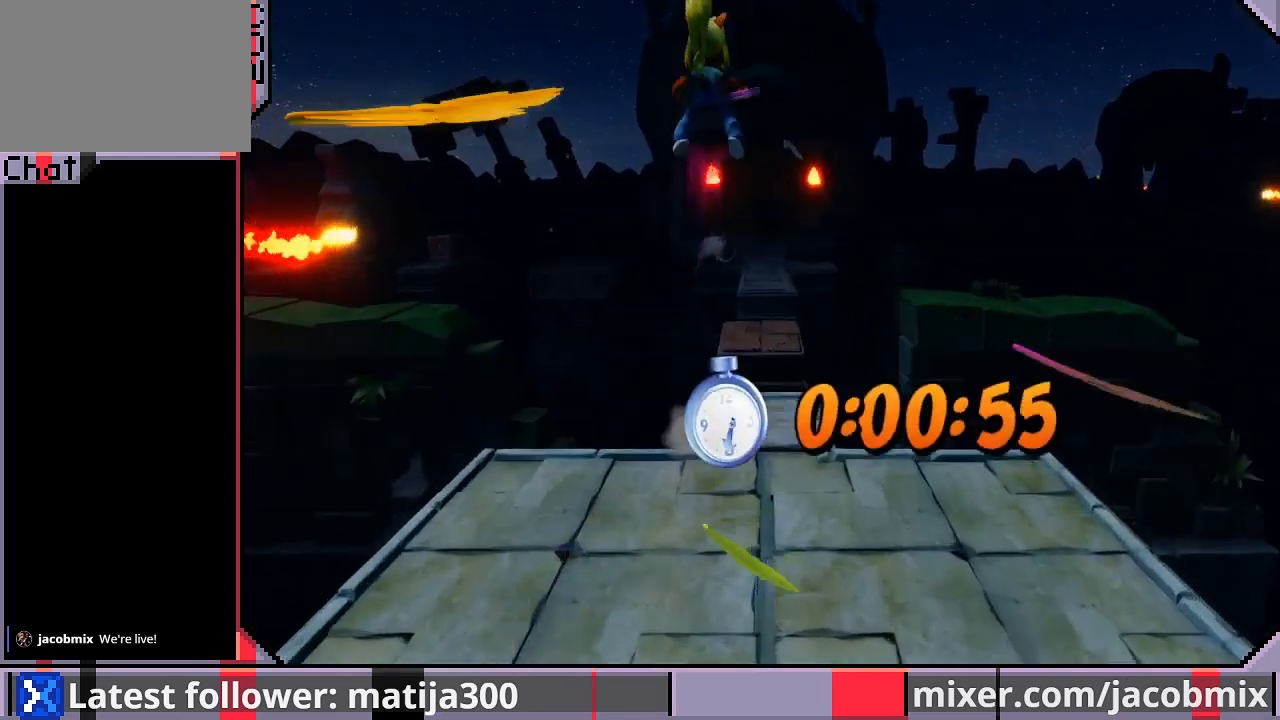
{"buttons": ["DPAD_UP"], "left_stick": "center", "right_stick": "center", "events": [[33, "DPAD_RIGHT", "down"], [33, "R1", "up"], [100, "CROSS", "up"], [100, "DPAD_RIGHT", "up"]]}
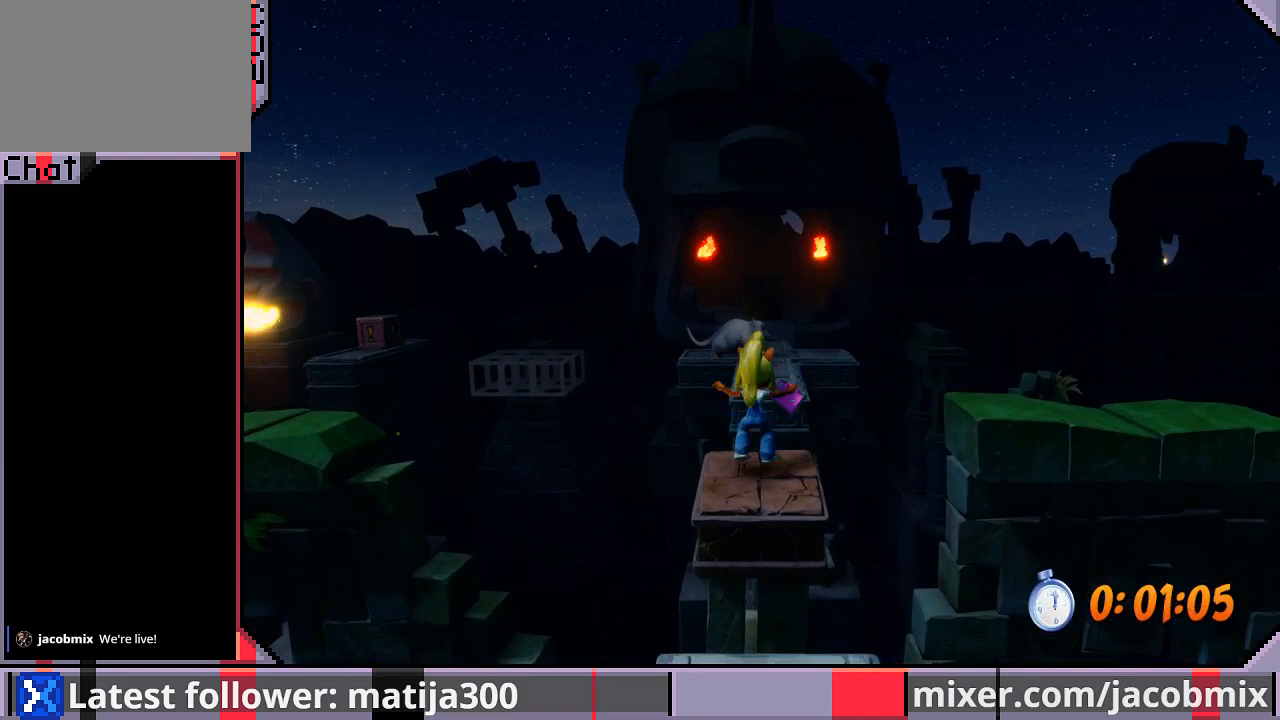
{"buttons": ["CROSS", "R1", "DPAD_UP"], "left_stick": "center", "right_stick": "center", "events": [[33, "R1", "down"], [167, "CROSS", "down"]]}
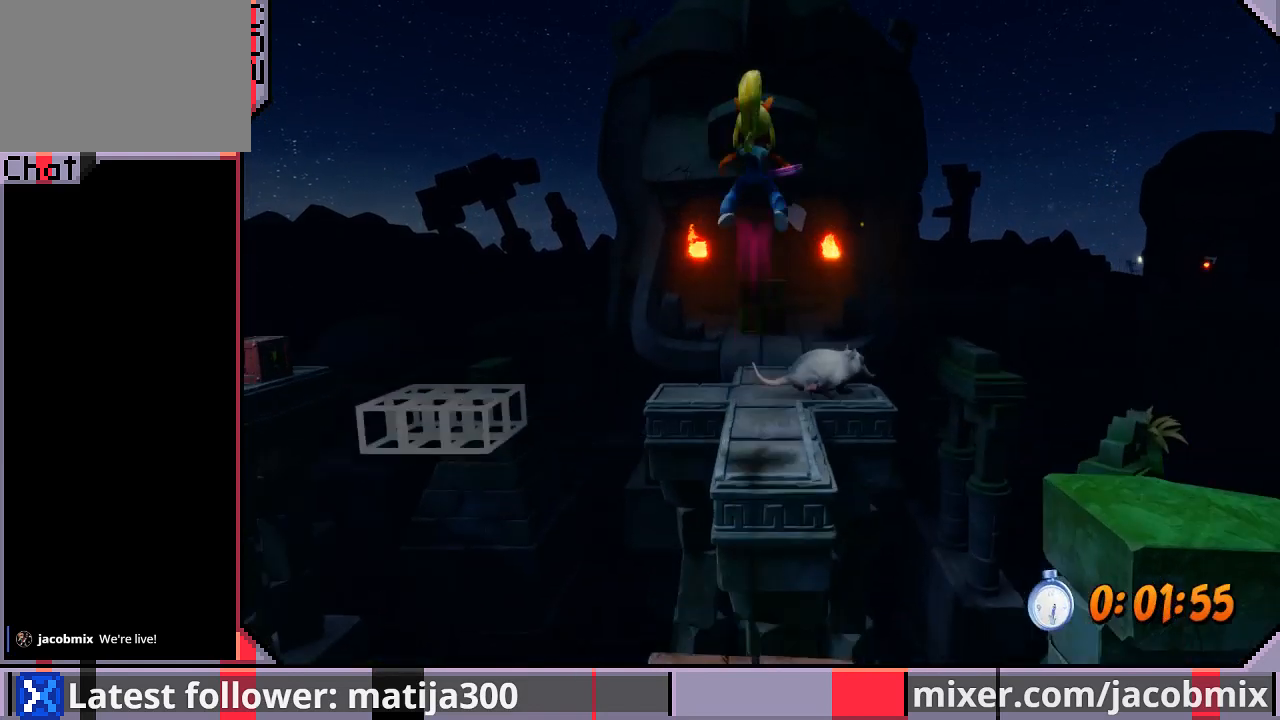
{"buttons": ["DPAD_UP"], "left_stick": "center", "right_stick": "center", "events": [[100, "R1", "up"], [200, "CROSS", "up"]]}
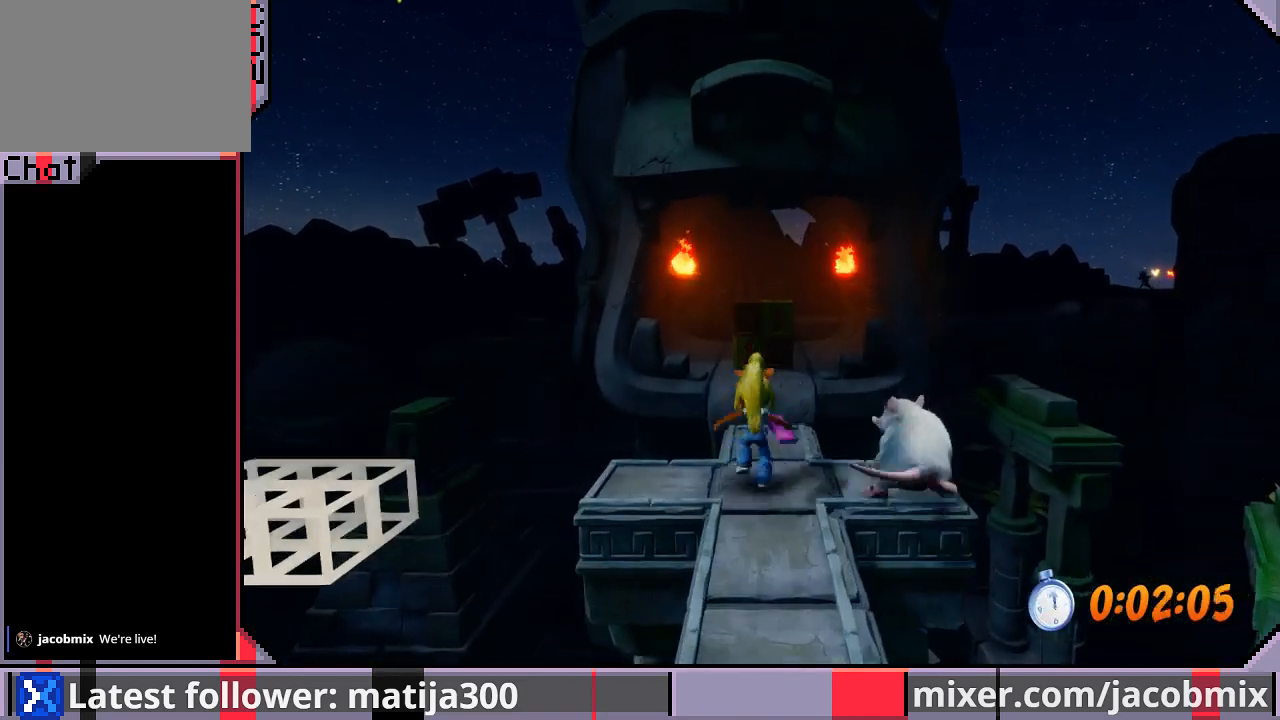
{"buttons": ["DPAD_UP"], "left_stick": "center", "right_stick": "center", "events": [[67, "R1", "down"], [167, "CROSS", "down"], [267, "R1", "up"], [333, "CROSS", "up"]]}
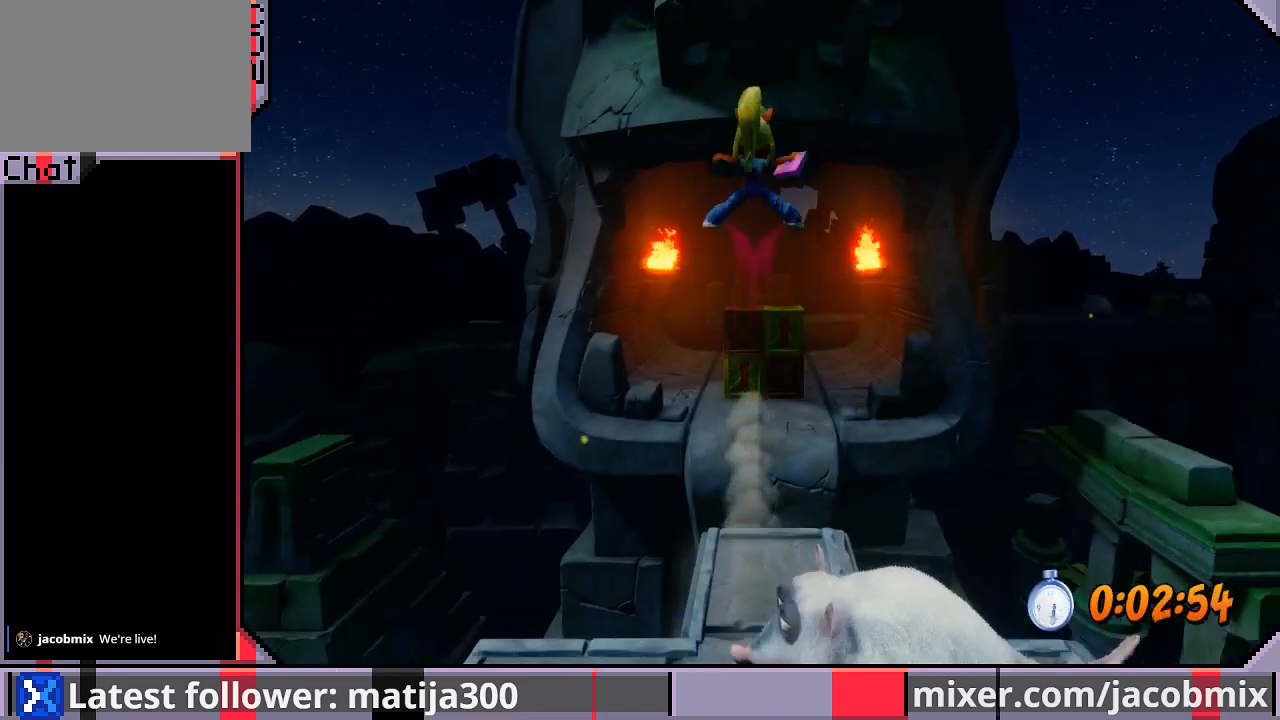
{"buttons": ["CROSS", "SQUARE", "R1", "DPAD_UP"], "left_stick": "center", "right_stick": "center", "events": [[367, "R1", "down"], [500, "CROSS", "down"], [500, "SQUARE", "down"]]}
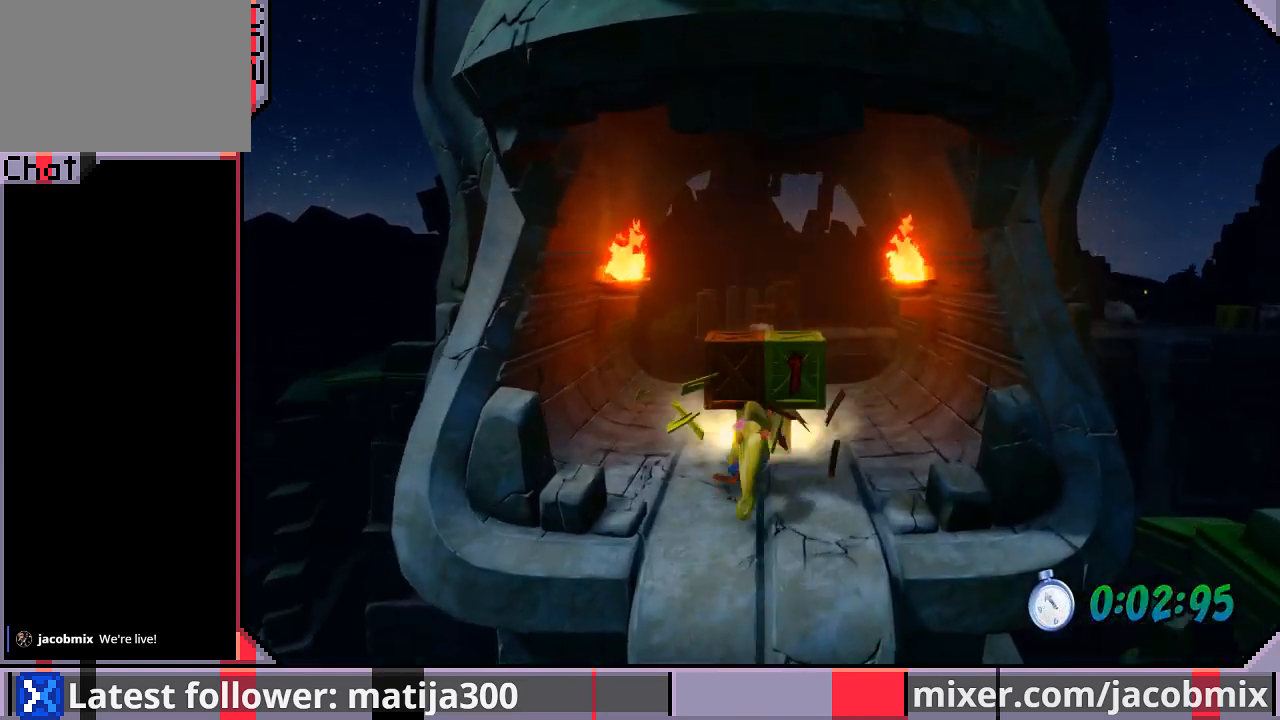
{"buttons": ["DPAD_UP"], "left_stick": "center", "right_stick": "center", "events": [[67, "SQUARE", "up"], [100, "R1", "up"], [167, "CROSS", "up"], [233, "DPAD_RIGHT", "down"], [400, "DPAD_RIGHT", "up"]]}
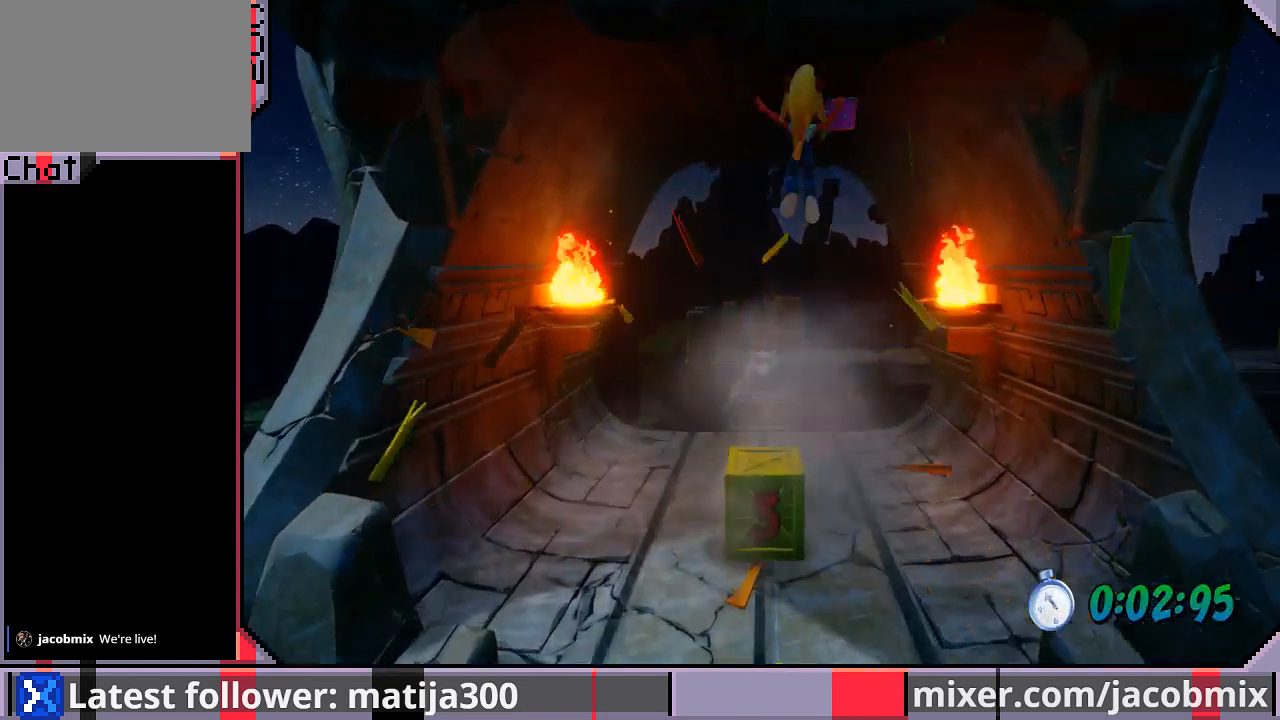
{"buttons": ["R1", "DPAD_UP"], "left_stick": "center", "right_stick": "center", "events": [[467, "R1", "down"]]}
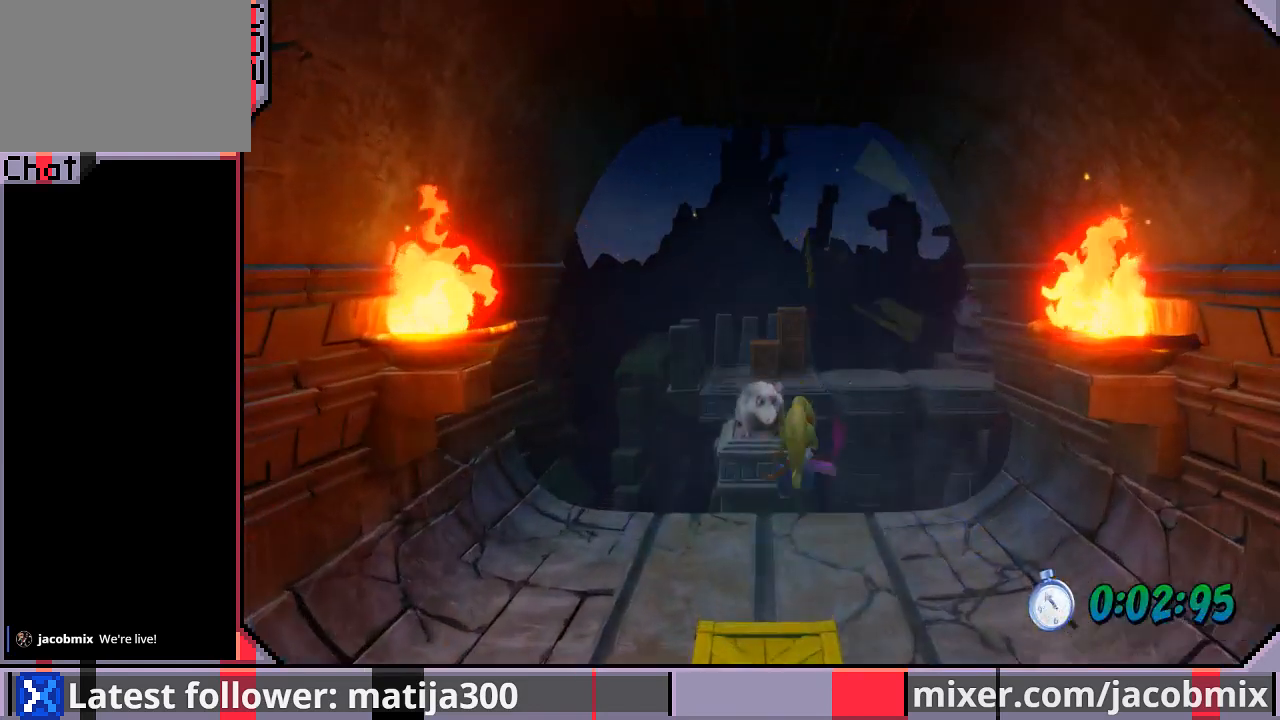
{"buttons": ["CROSS", "R1", "DPAD_UP"], "left_stick": "center", "right_stick": "center", "events": [[67, "CROSS", "down"]]}
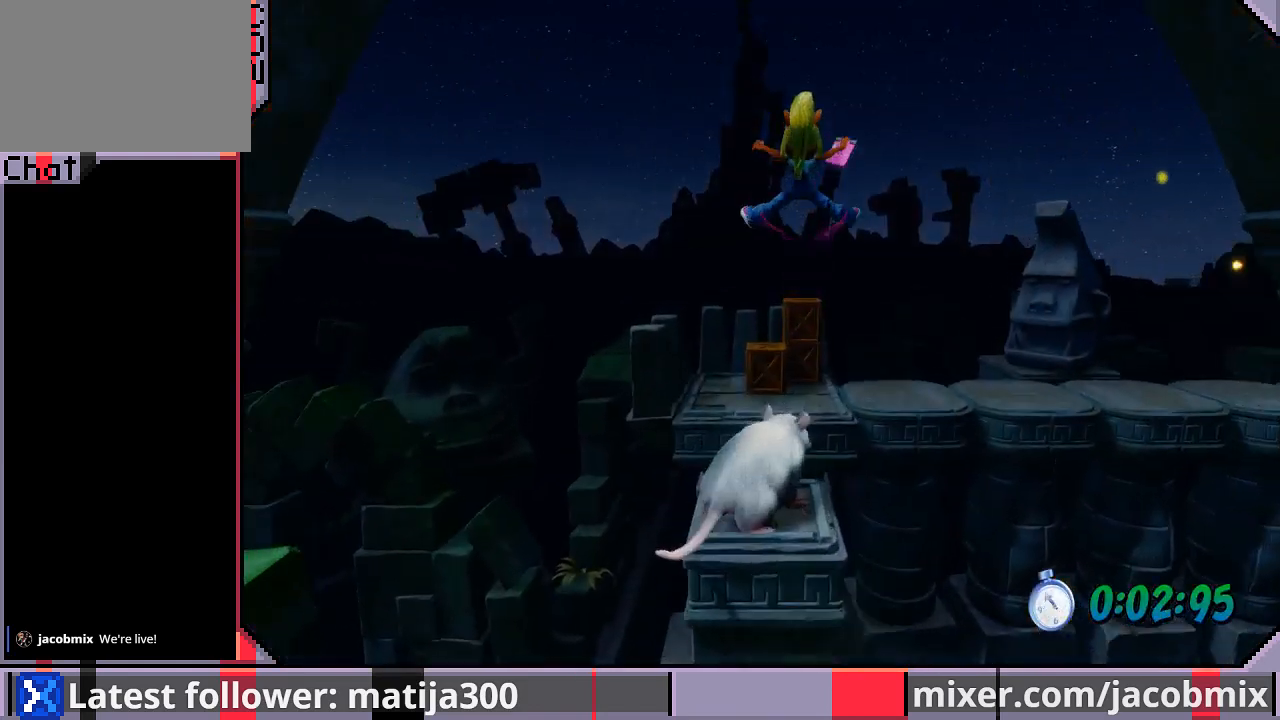
{"buttons": ["CROSS", "R1", "DPAD_UP"], "left_stick": "center", "right_stick": "center", "events": [[200, "R1", "up"], [233, "CROSS", "up"], [400, "R1", "down"], [500, "CROSS", "down"]]}
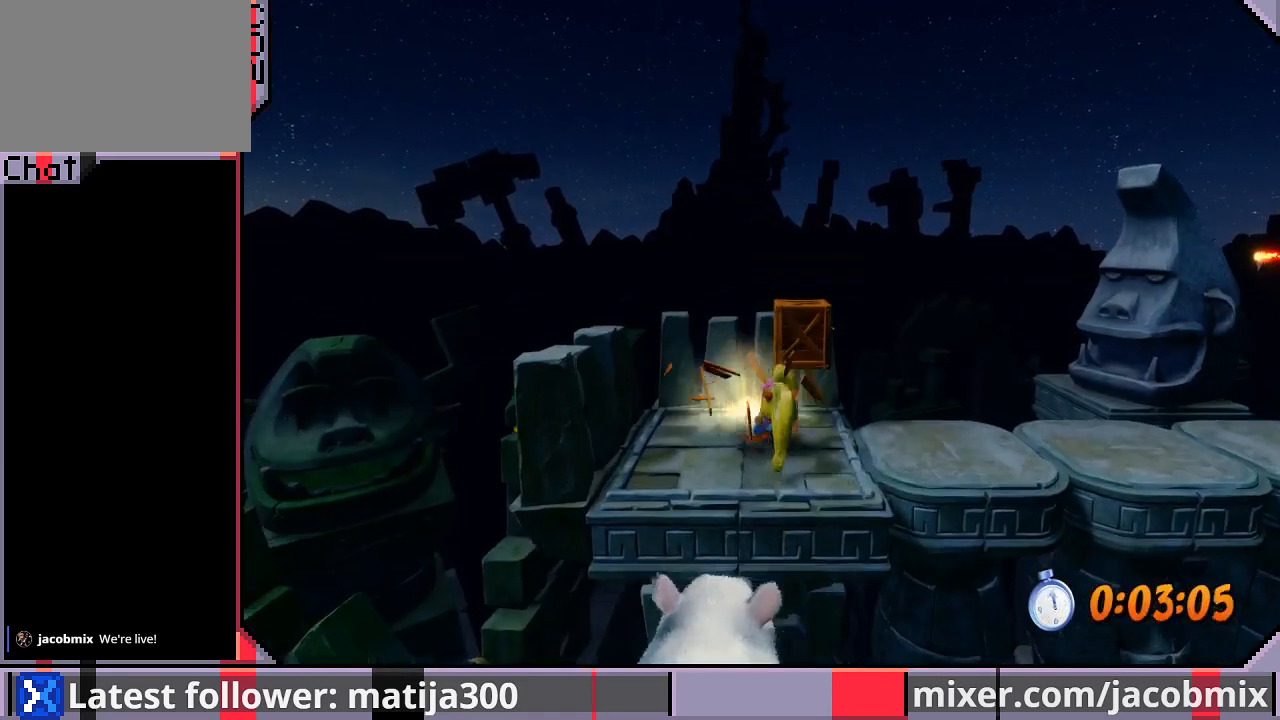
{"buttons": ["DPAD_LEFT"], "left_stick": "center", "right_stick": "center", "events": [[367, "DPAD_UP", "up"], [400, "R1", "up"], [433, "CROSS", "up"], [433, "DPAD_LEFT", "down"]]}
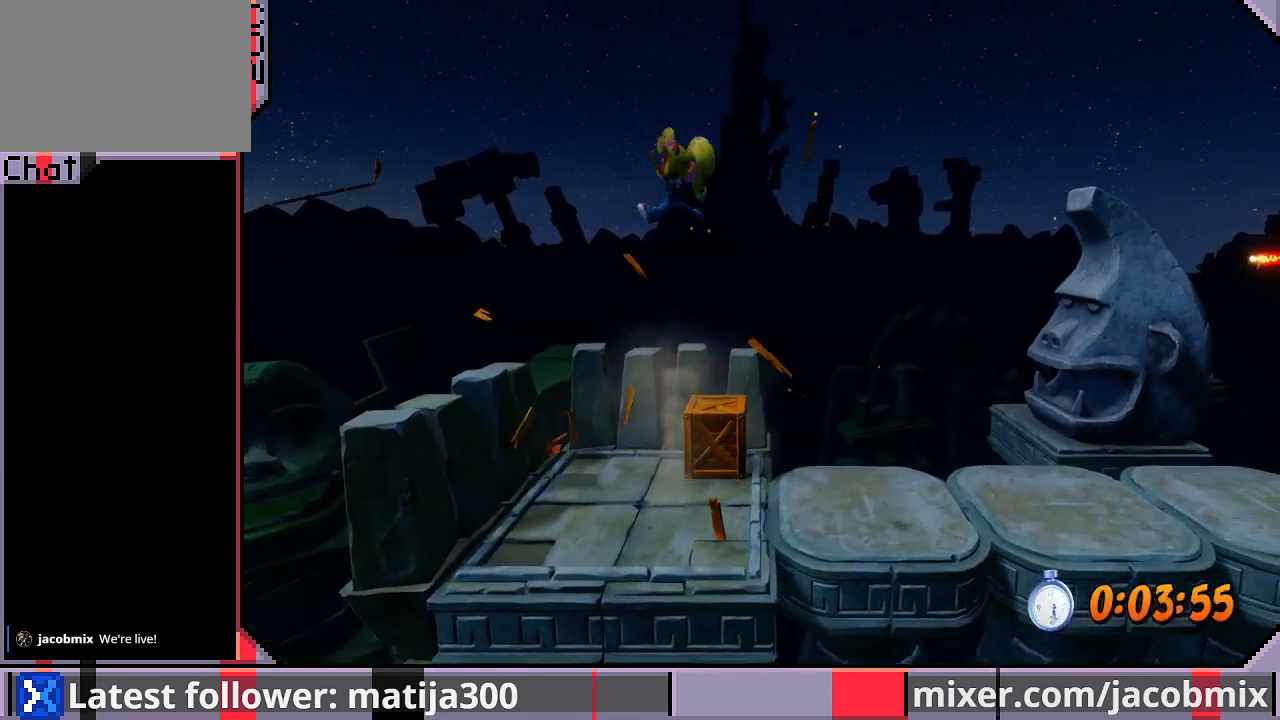
{"buttons": ["CROSS", "R1", "DPAD_UP", "DPAD_LEFT"], "left_stick": "center", "right_stick": "center", "events": [[333, "DPAD_UP", "down"], [333, "R1", "down"], [467, "CROSS", "down"]]}
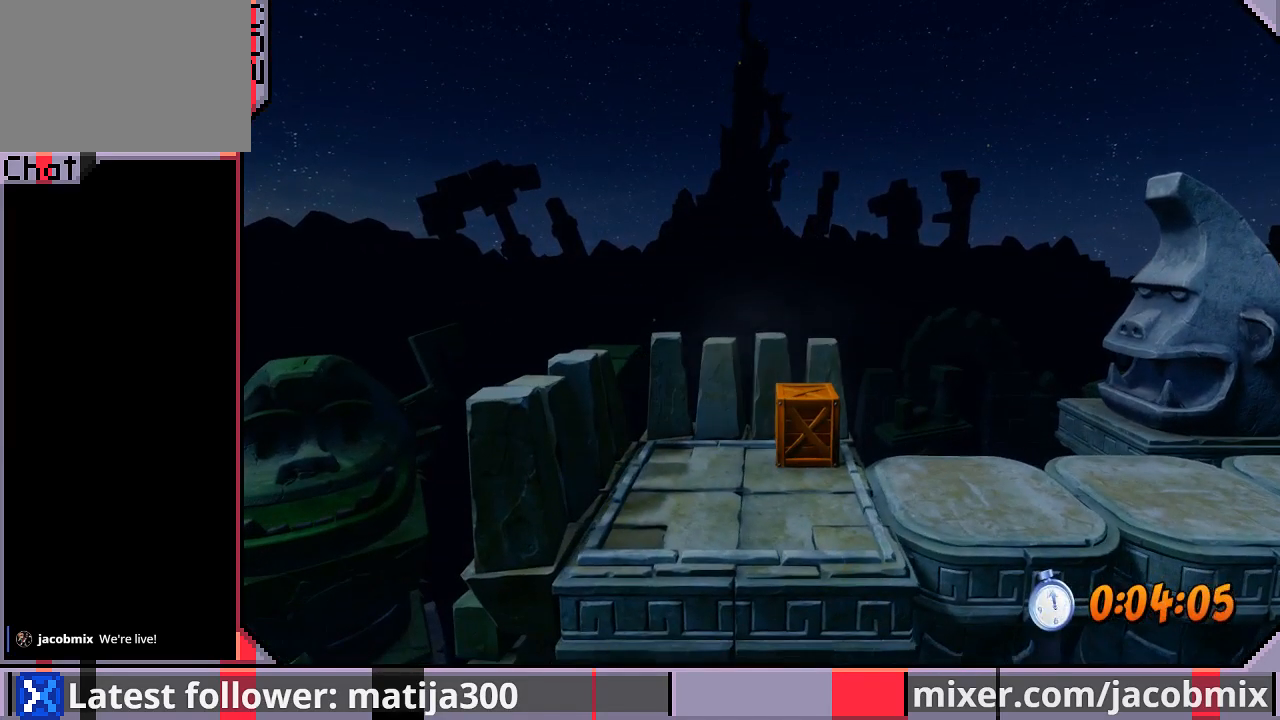
{"buttons": [], "left_stick": "center", "right_stick": "center", "events": [[200, "R1", "up"], [233, "CROSS", "up"], [367, "DPAD_LEFT", "up"], [367, "DPAD_UP", "up"]]}
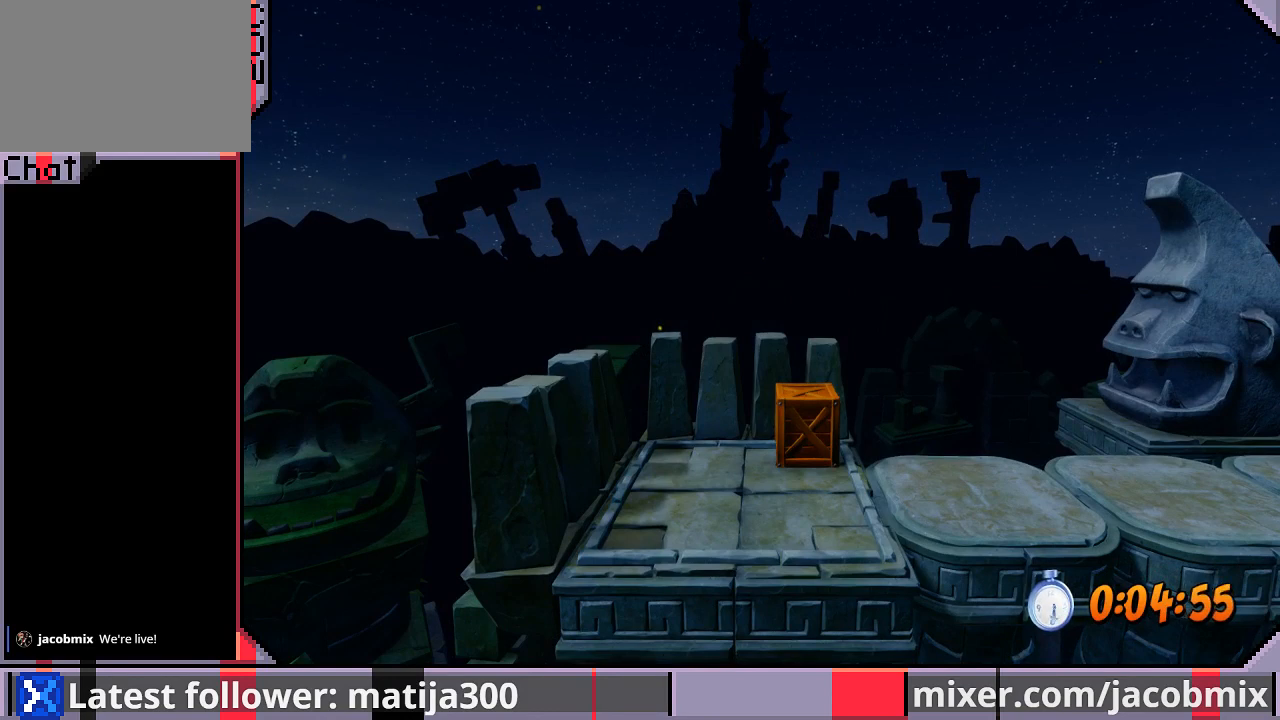
{"buttons": [], "left_stick": "center", "right_stick": "center", "events": []}